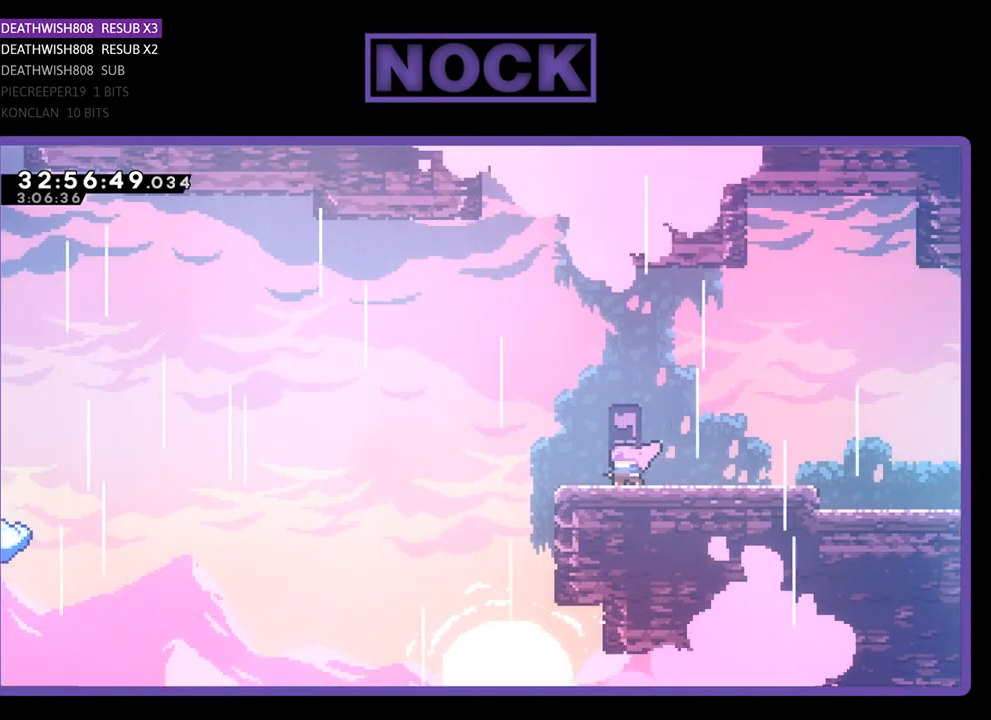
Gameplay with a controller (PlayStation layout); each line is a JSON object with the inputs held at the frame after it. "events" lists button and stick changes between this image and that frame as [ms after this image, input, new state], when the widget could be followed in between. Not read: right_stick.
{"buttons": ["CROSS", "R2", "DPAD_UP", "DPAD_LEFT"], "left_stick": "center", "events": [[33, "DPAD_LEFT", "down"], [300, "CROSS", "down"], [400, "DPAD_UP", "down"]]}
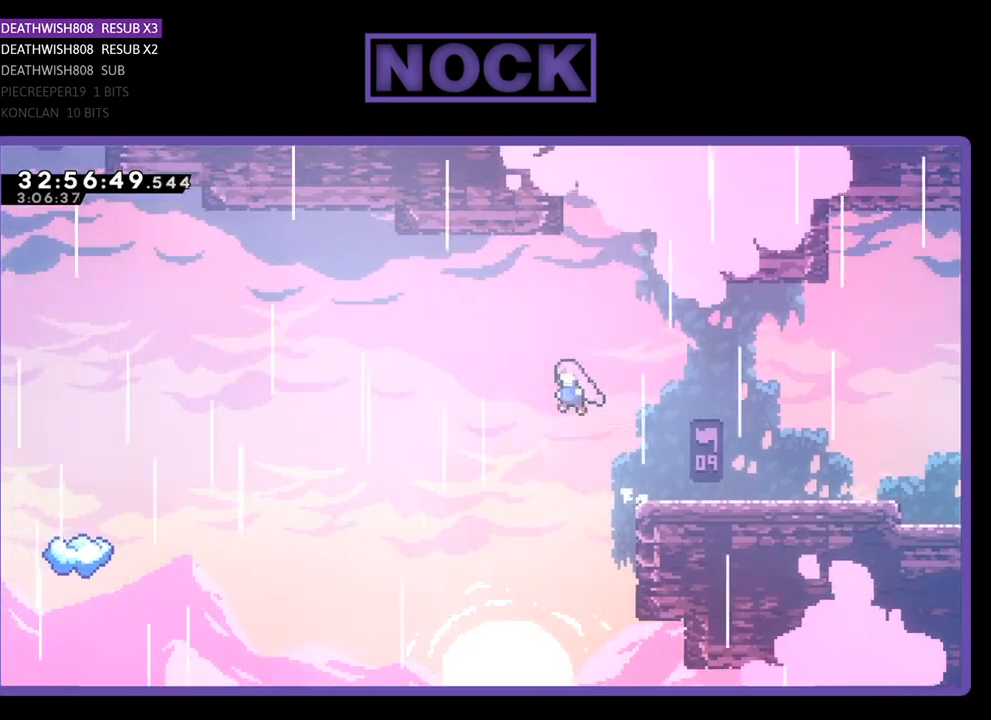
{"buttons": ["R2", "DPAD_UP", "DPAD_LEFT"], "left_stick": "center", "events": [[333, "CROSS", "up"]]}
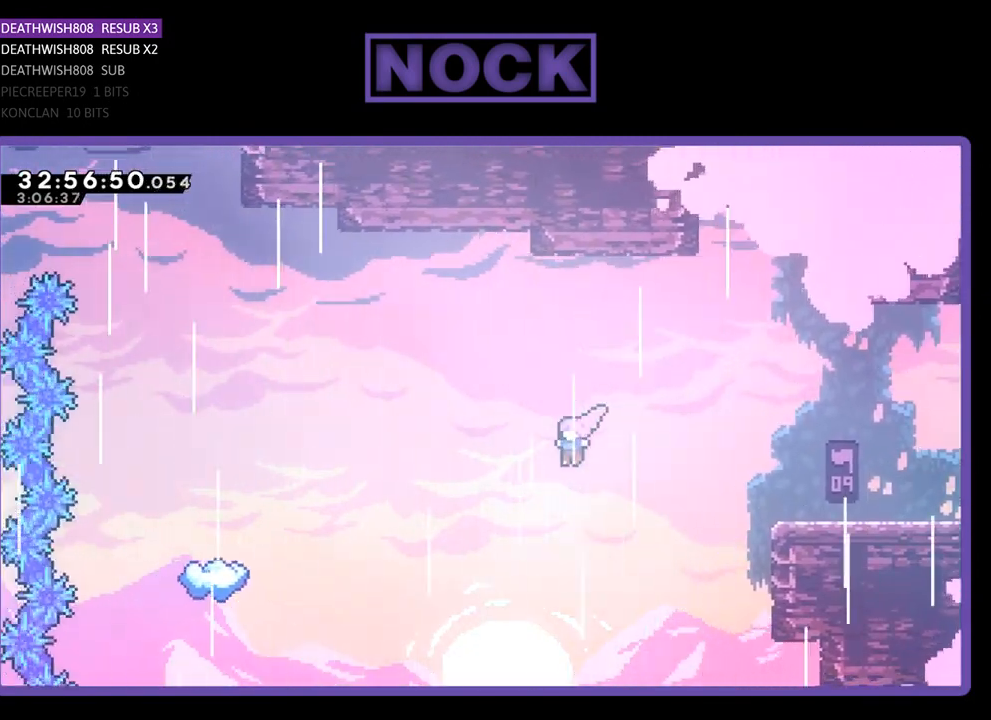
{"buttons": ["CIRCLE", "R2", "DPAD_UP", "DPAD_LEFT"], "left_stick": "center", "events": [[233, "CIRCLE", "down"], [400, "CIRCLE", "up"], [467, "CIRCLE", "down"]]}
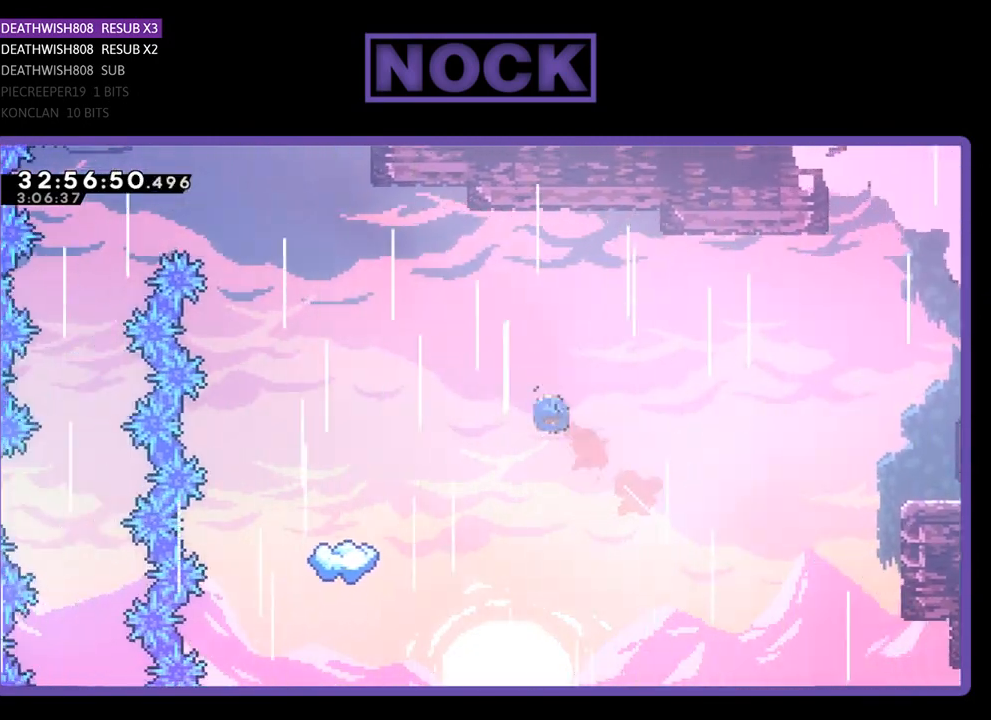
{"buttons": ["R2"], "left_stick": "center", "events": [[100, "CIRCLE", "up"], [267, "DPAD_UP", "up"], [500, "DPAD_LEFT", "up"]]}
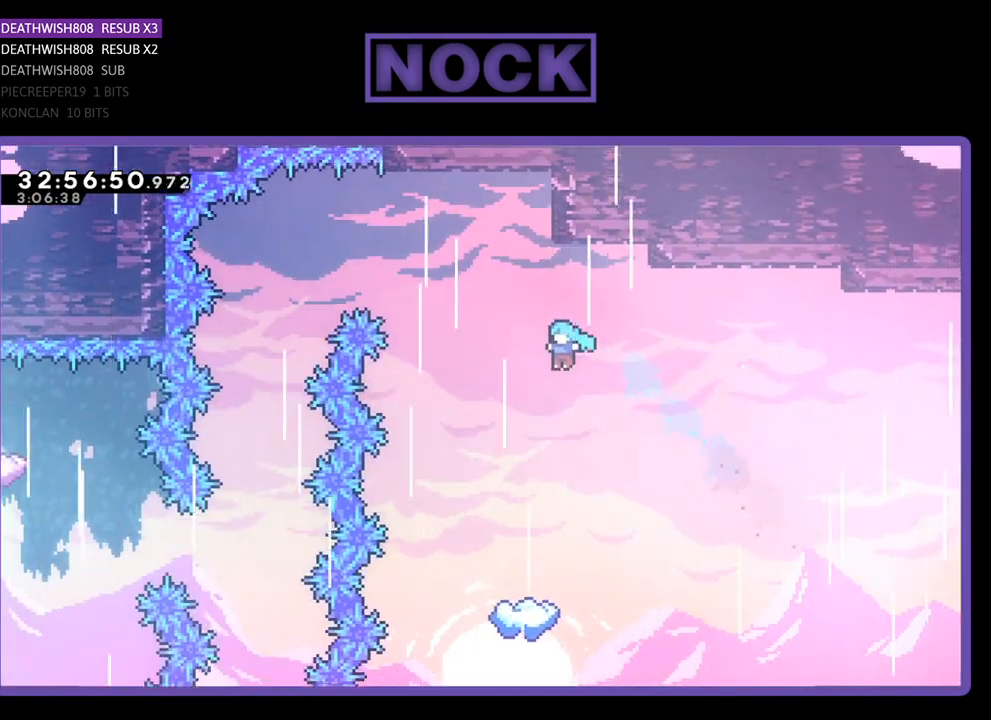
{"buttons": ["R2"], "left_stick": "center", "events": [[300, "DPAD_LEFT", "down"], [467, "DPAD_LEFT", "up"]]}
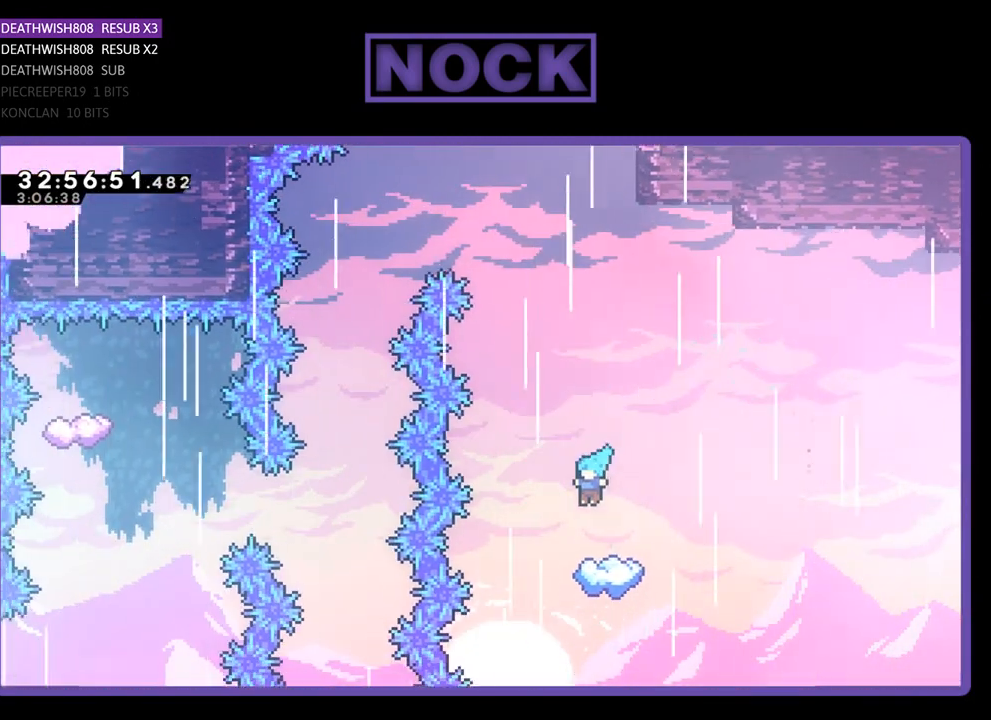
{"buttons": ["R2"], "left_stick": "center", "events": []}
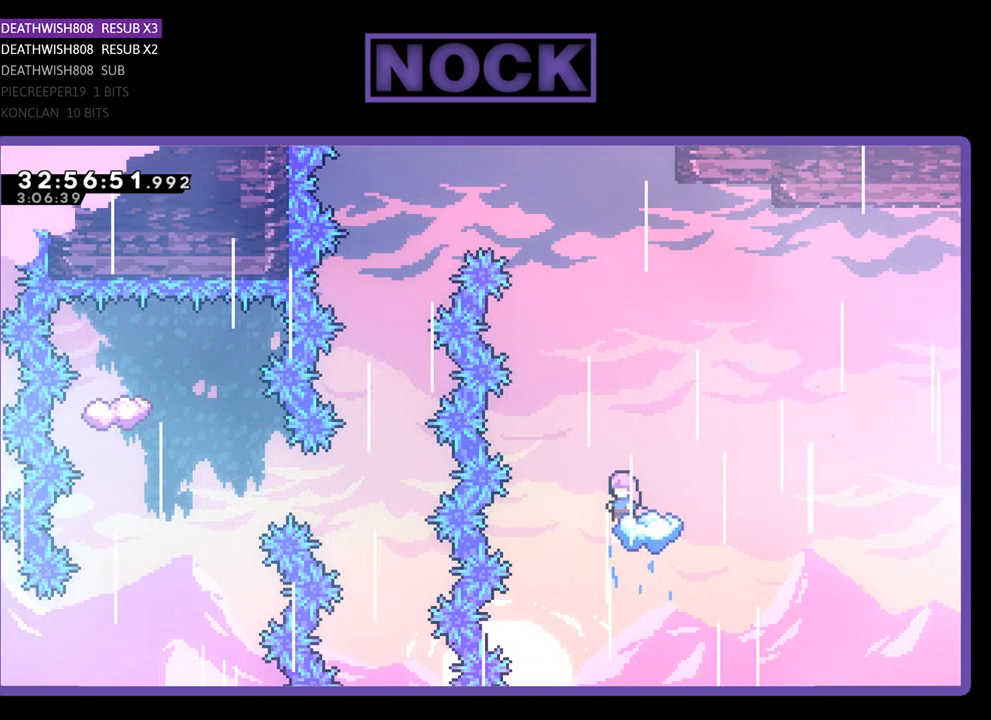
{"buttons": ["CROSS", "R2", "DPAD_UP", "DPAD_LEFT"], "left_stick": "center", "events": [[100, "DPAD_UP", "down"], [133, "CROSS", "down"], [133, "DPAD_LEFT", "down"]]}
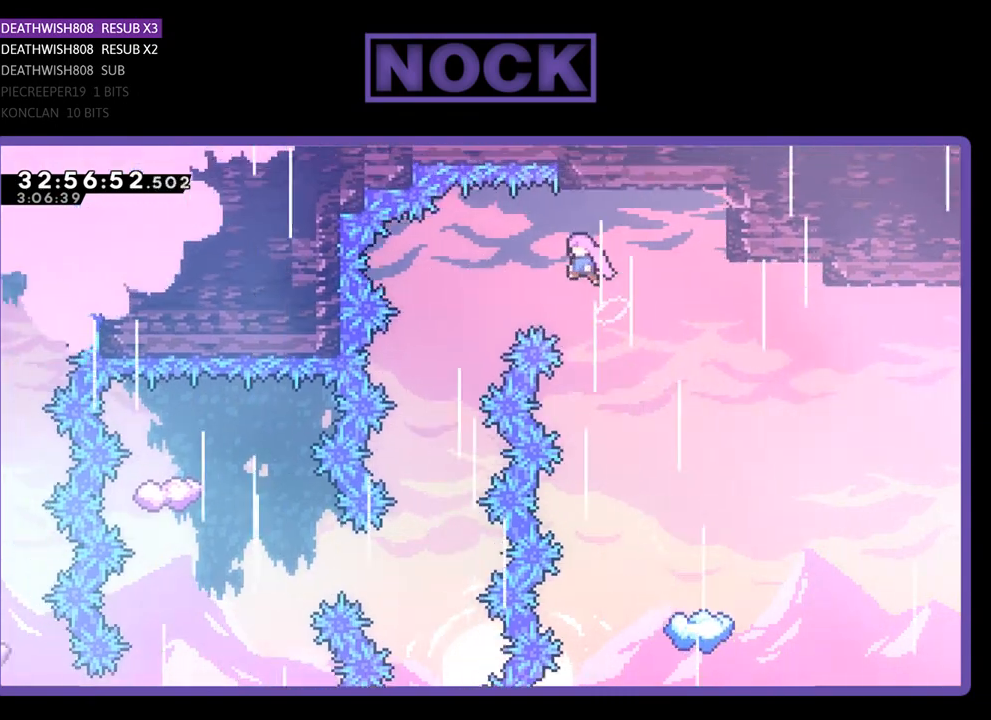
{"buttons": ["R2"], "left_stick": "center", "events": [[433, "DPAD_LEFT", "up"], [433, "DPAD_UP", "up"], [500, "CROSS", "up"]]}
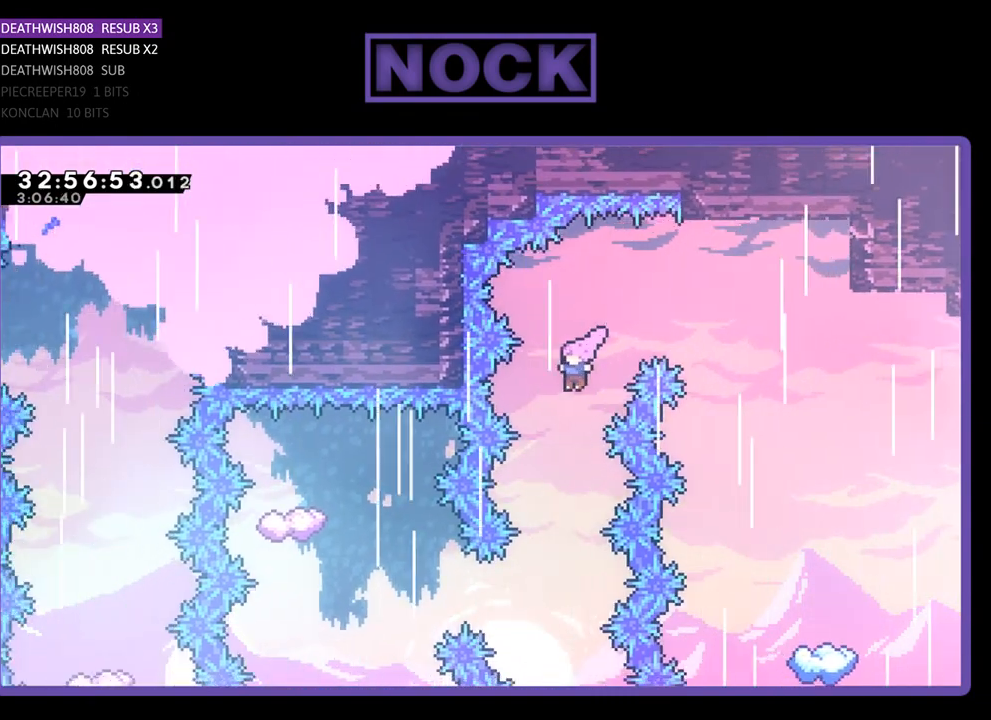
{"buttons": ["R2", "DPAD_LEFT"], "left_stick": "center", "events": [[500, "DPAD_LEFT", "down"]]}
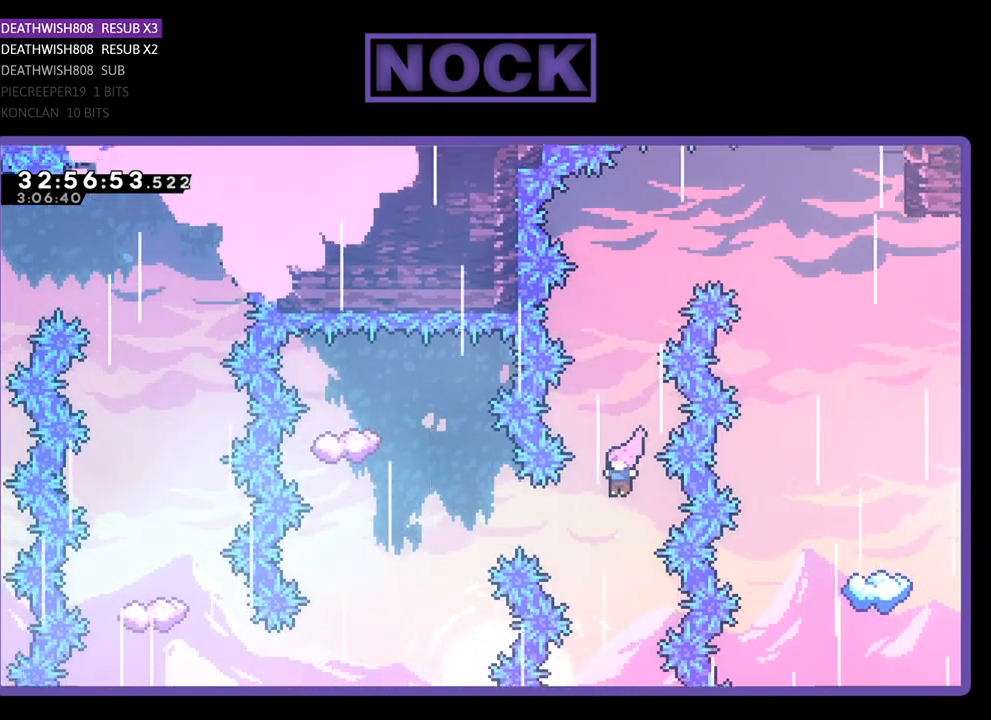
{"buttons": ["R2", "DPAD_LEFT"], "left_stick": "center", "events": [[167, "CIRCLE", "down"], [500, "CIRCLE", "up"]]}
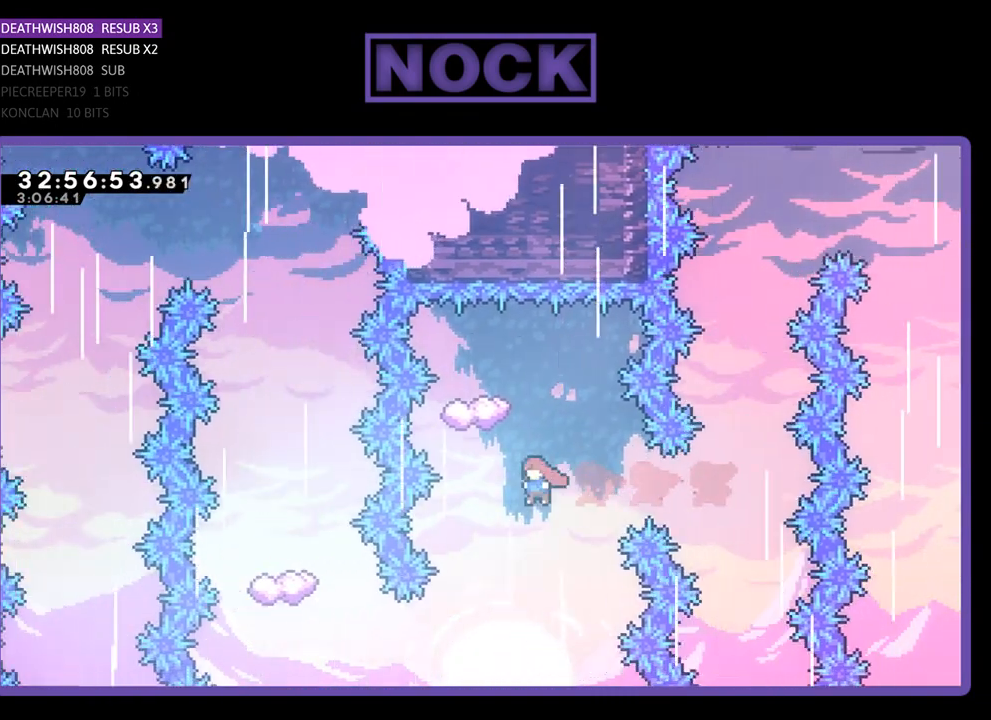
{"buttons": ["R2"], "left_stick": "center", "events": [[33, "DPAD_LEFT", "up"], [33, "DPAD_UP", "down"], [67, "DPAD_UP", "up"], [133, "CIRCLE", "down"], [133, "DPAD_UP", "down"], [433, "CIRCLE", "up"], [433, "DPAD_UP", "up"]]}
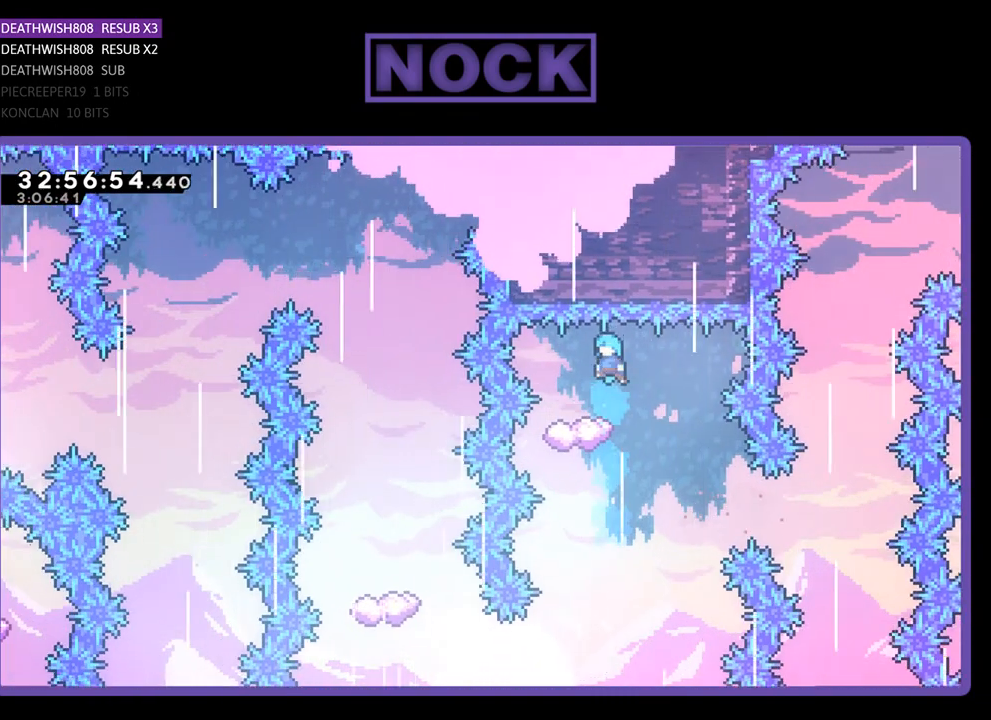
{"buttons": ["R2", "DPAD_RIGHT"], "left_stick": "center", "events": [[333, "DPAD_RIGHT", "down"]]}
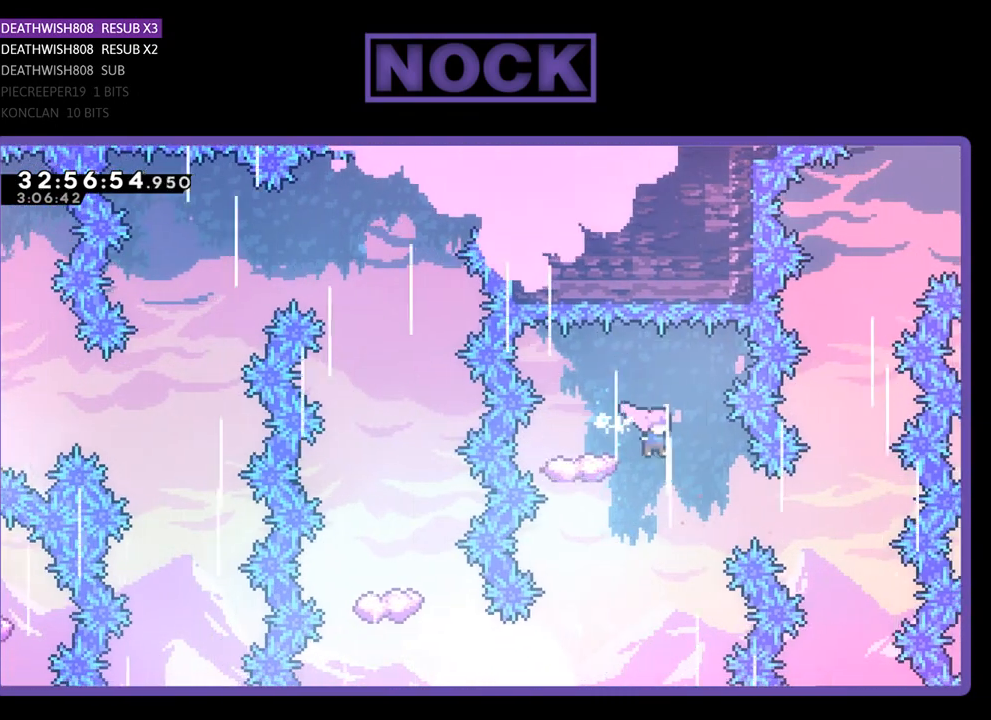
{"buttons": ["R2", "DPAD_LEFT"], "left_stick": "center", "events": [[67, "DPAD_RIGHT", "up"], [200, "DPAD_LEFT", "down"]]}
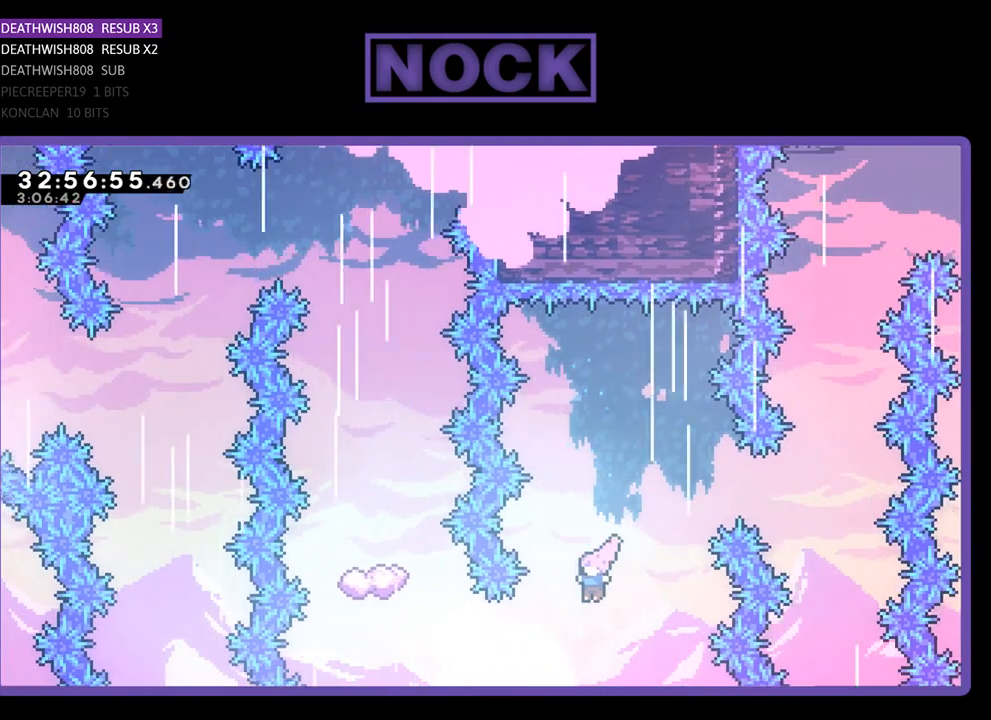
{"buttons": ["R2", "DPAD_UP"], "left_stick": "center", "events": [[233, "CIRCLE", "down"], [400, "DPAD_UP", "down"], [467, "CIRCLE", "up"], [467, "DPAD_LEFT", "up"]]}
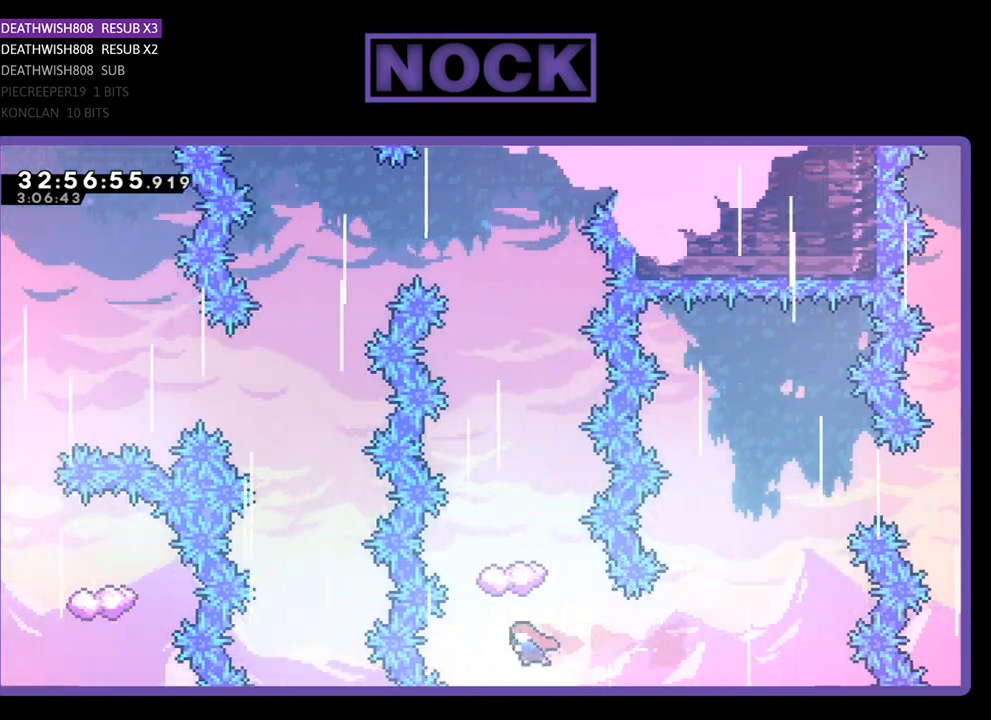
{"buttons": ["R2"], "left_stick": "center", "events": [[67, "CIRCLE", "down"], [267, "CIRCLE", "up"], [267, "DPAD_UP", "up"]]}
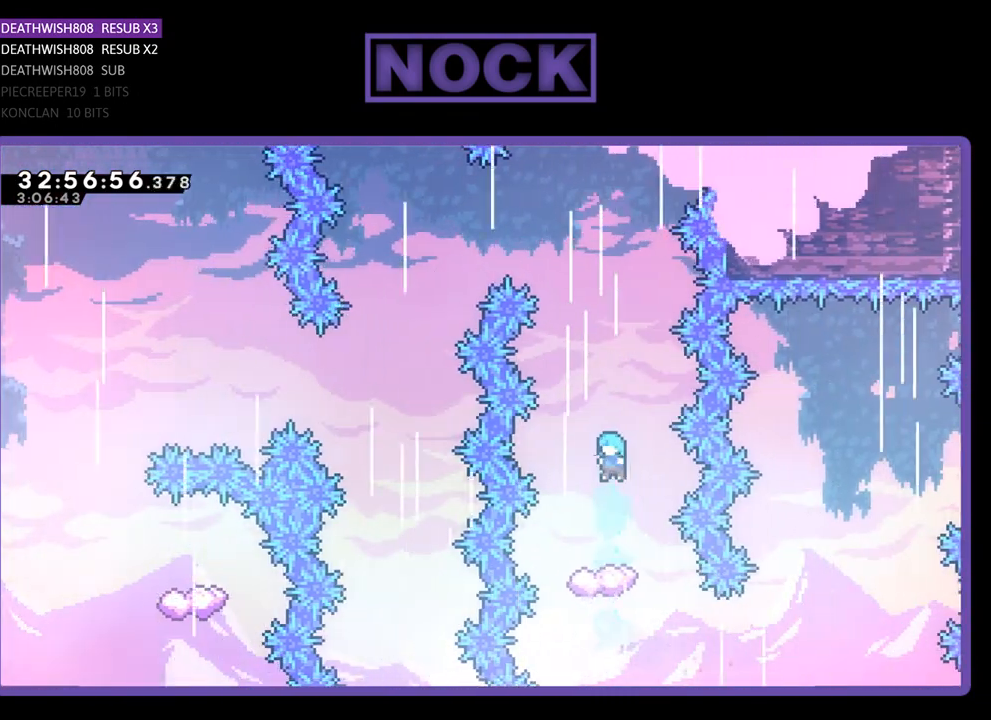
{"buttons": ["R2"], "left_stick": "center", "events": [[33, "DPAD_LEFT", "down"], [167, "DPAD_LEFT", "up"]]}
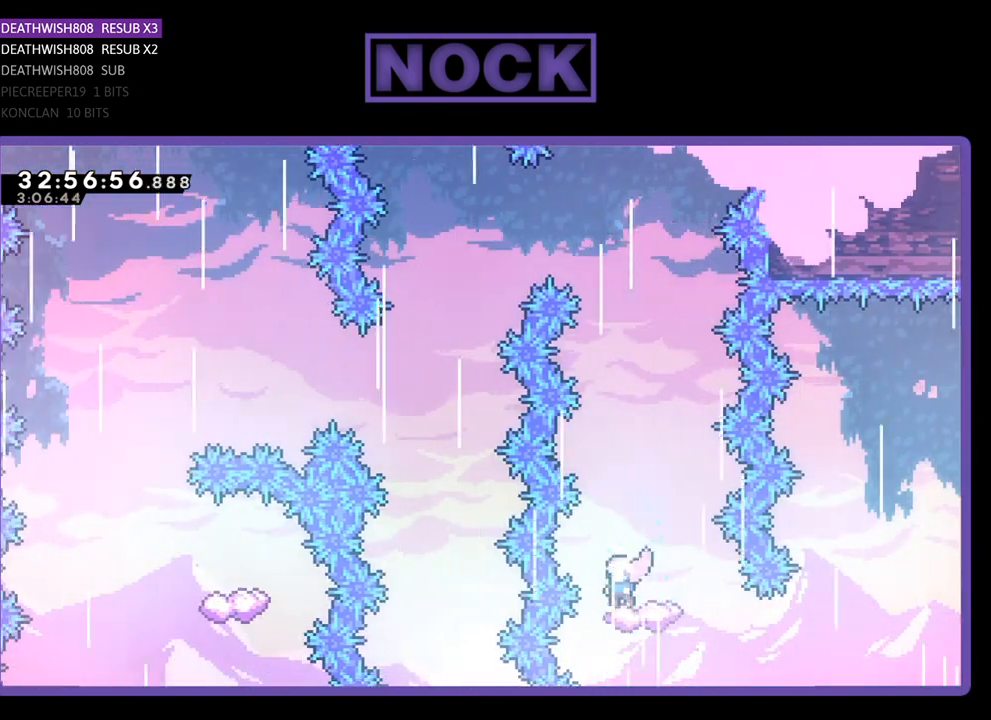
{"buttons": ["CROSS", "R2", "DPAD_LEFT"], "left_stick": "center", "events": [[267, "CROSS", "down"], [400, "DPAD_LEFT", "down"]]}
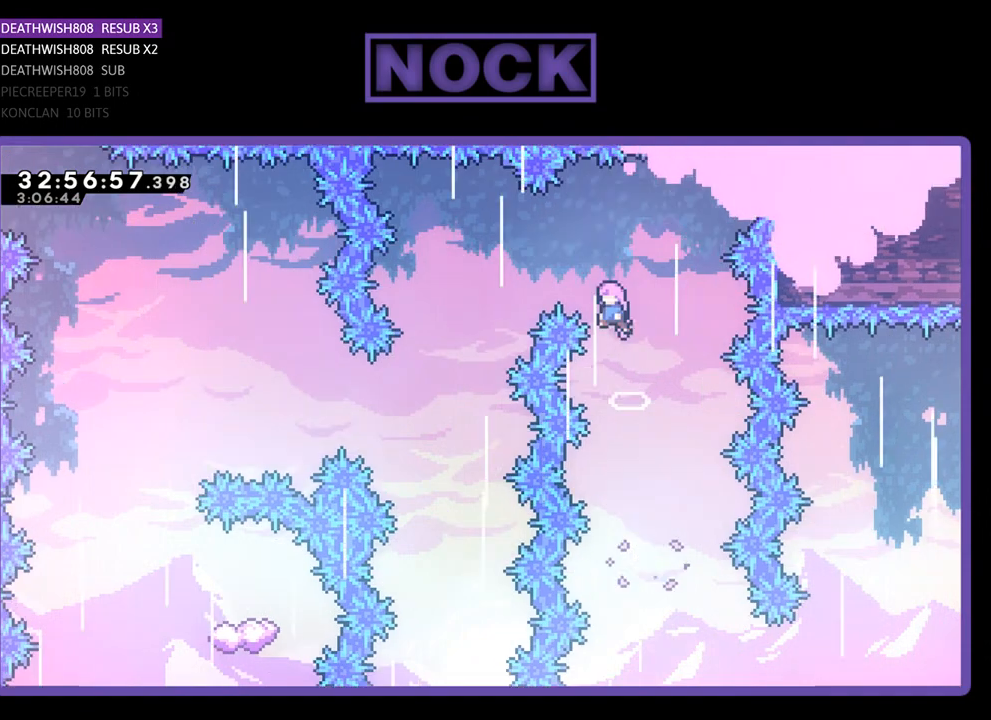
{"buttons": ["CROSS", "R2", "DPAD_LEFT"], "left_stick": "center", "events": []}
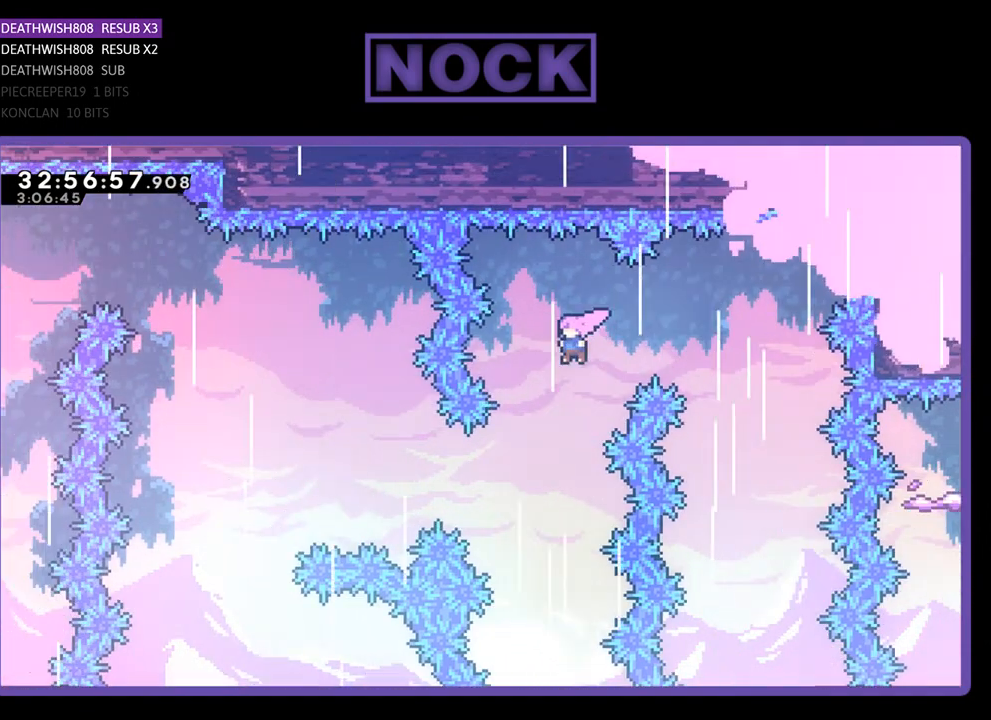
{"buttons": ["CIRCLE", "R2", "DPAD_LEFT"], "left_stick": "center", "events": [[33, "CROSS", "up"], [367, "CIRCLE", "down"]]}
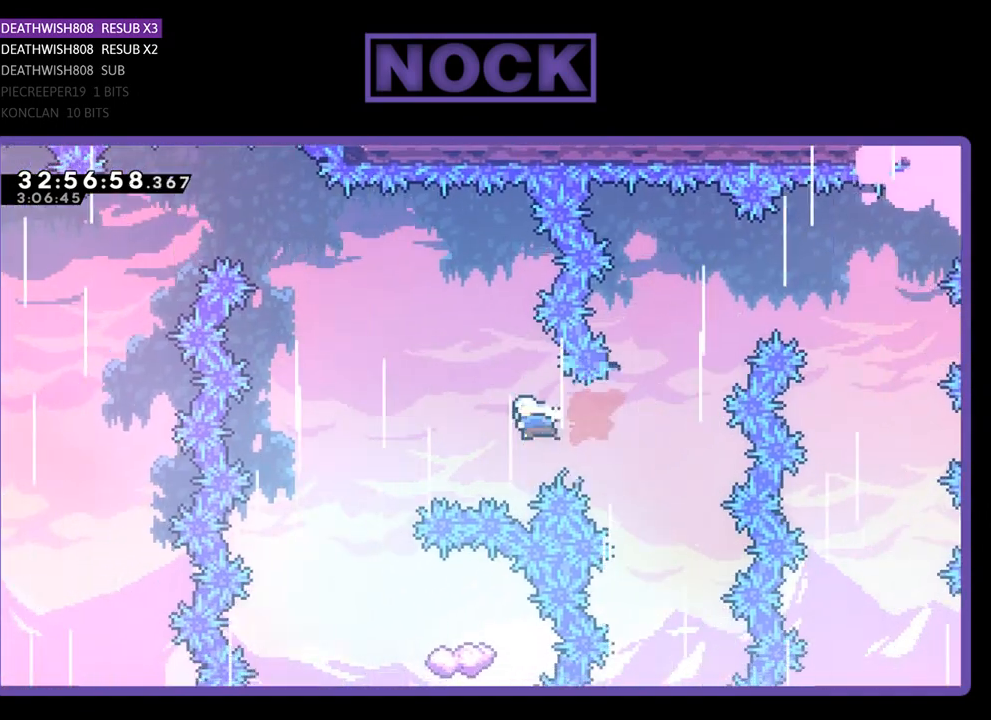
{"buttons": ["R2", "DPAD_RIGHT"], "left_stick": "center", "events": [[267, "DPAD_LEFT", "up"], [300, "CIRCLE", "up"], [400, "DPAD_RIGHT", "down"]]}
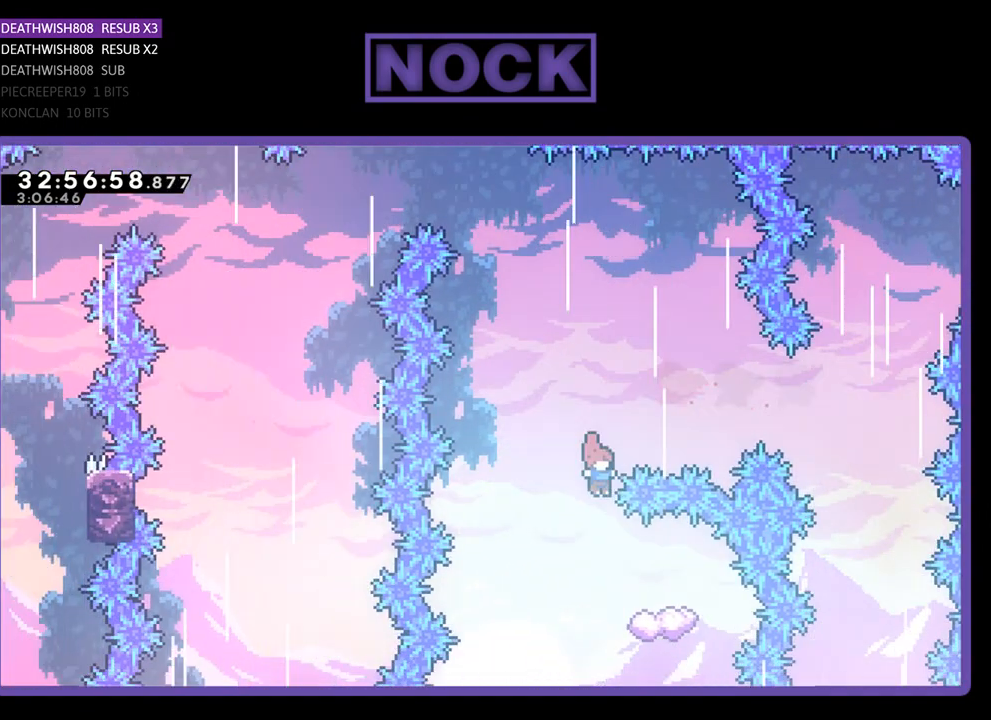
{"buttons": ["R2"], "left_stick": "center", "events": [[267, "DPAD_RIGHT", "up"]]}
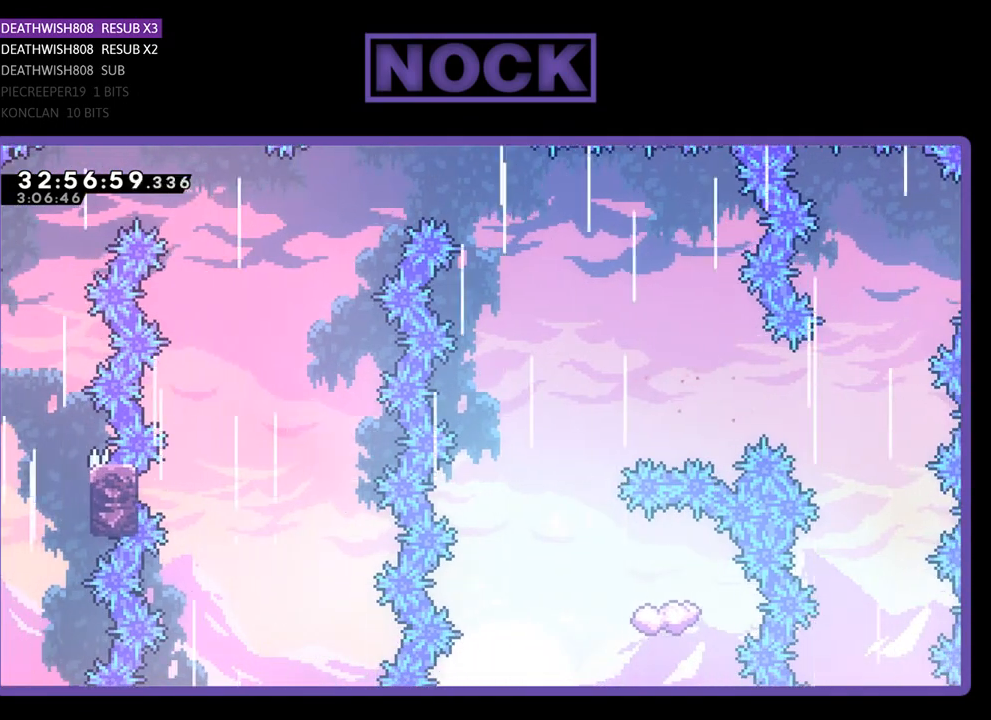
{"buttons": [], "left_stick": "center", "events": [[33, "R2", "up"]]}
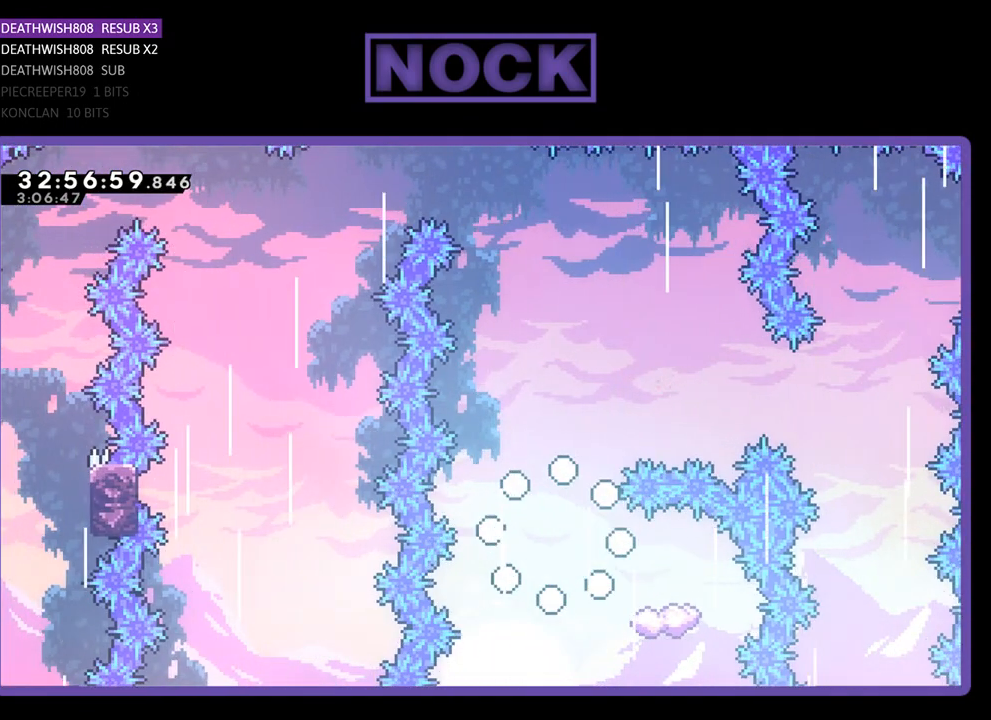
{"buttons": [], "left_stick": "center", "events": []}
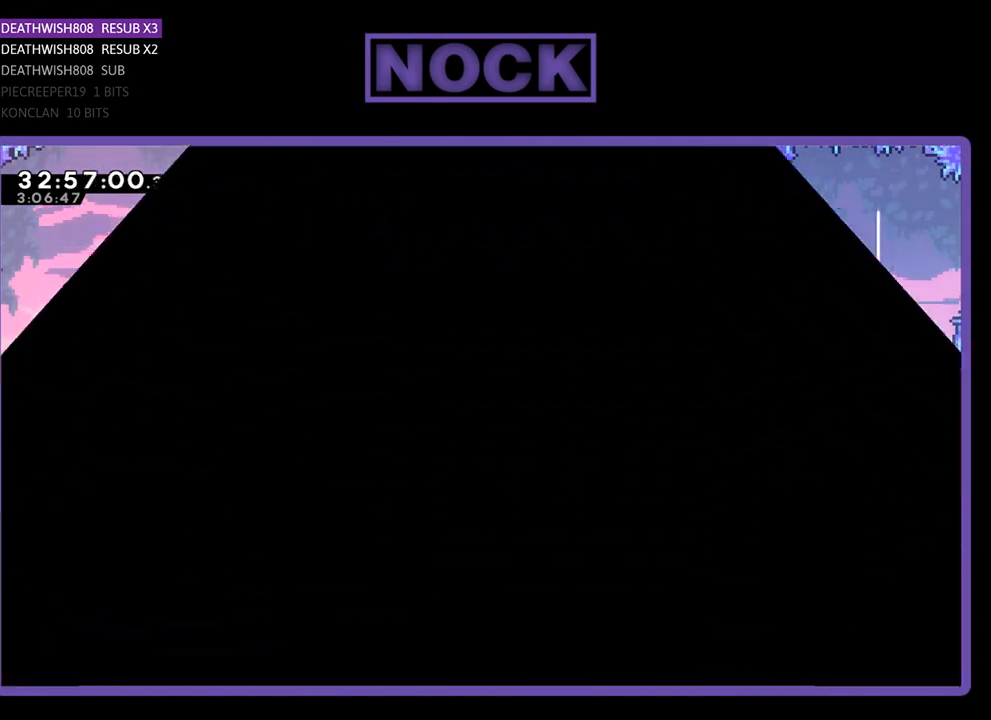
{"buttons": ["R2", "DPAD_LEFT"], "left_stick": "center", "events": [[167, "R2", "down"], [333, "DPAD_LEFT", "down"]]}
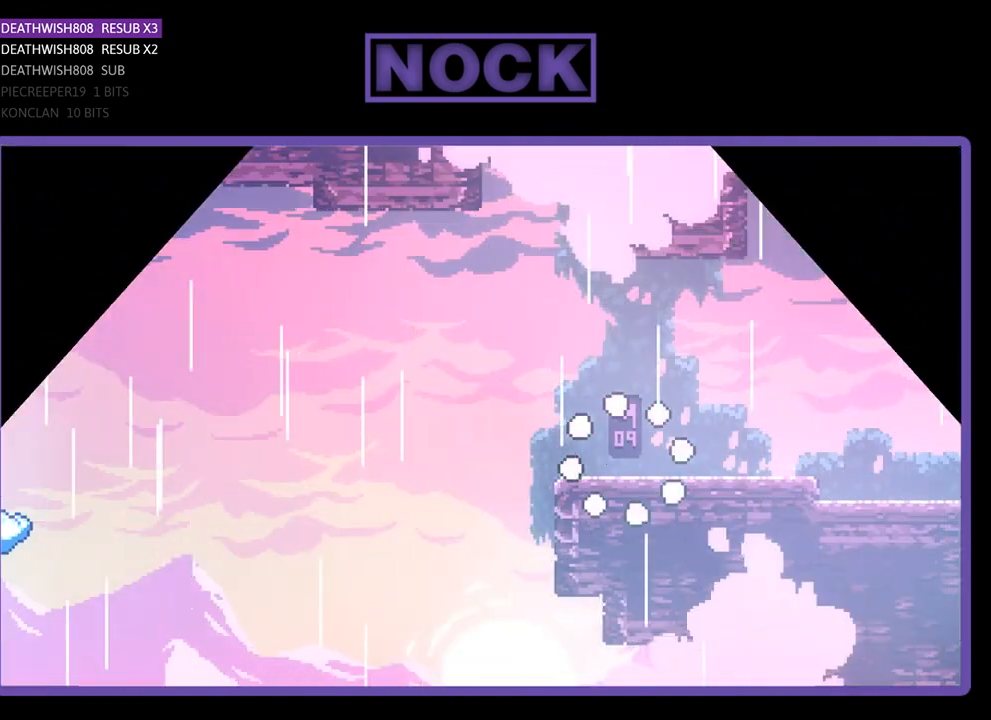
{"buttons": ["R2", "DPAD_LEFT"], "left_stick": "center", "events": []}
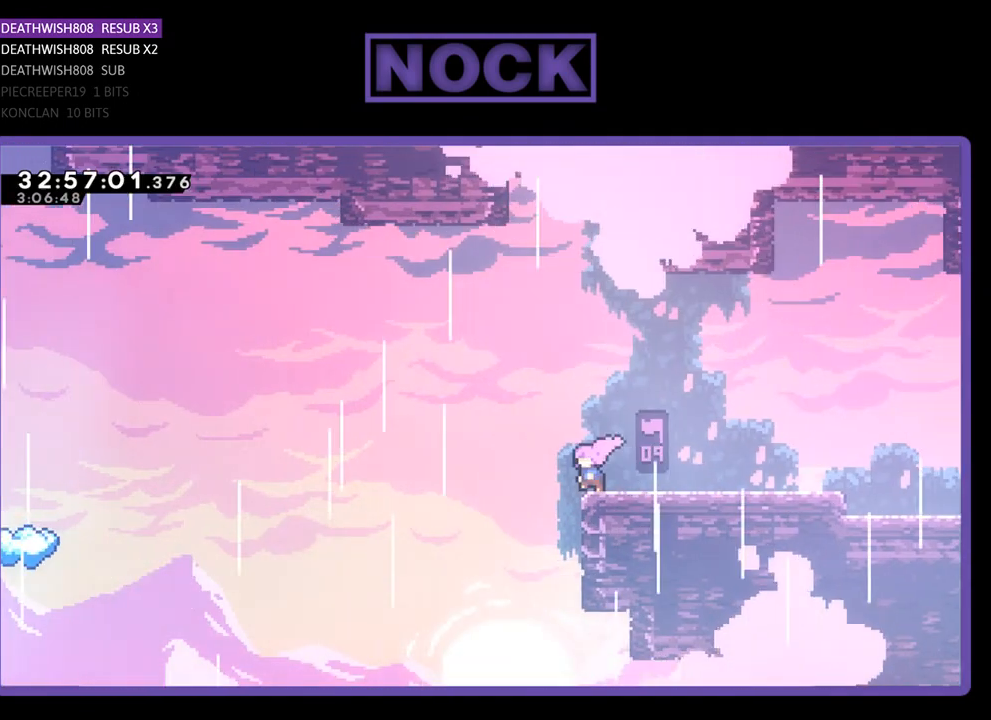
{"buttons": ["R2", "DPAD_LEFT"], "left_stick": "center", "events": [[67, "CROSS", "down"], [267, "CROSS", "up"]]}
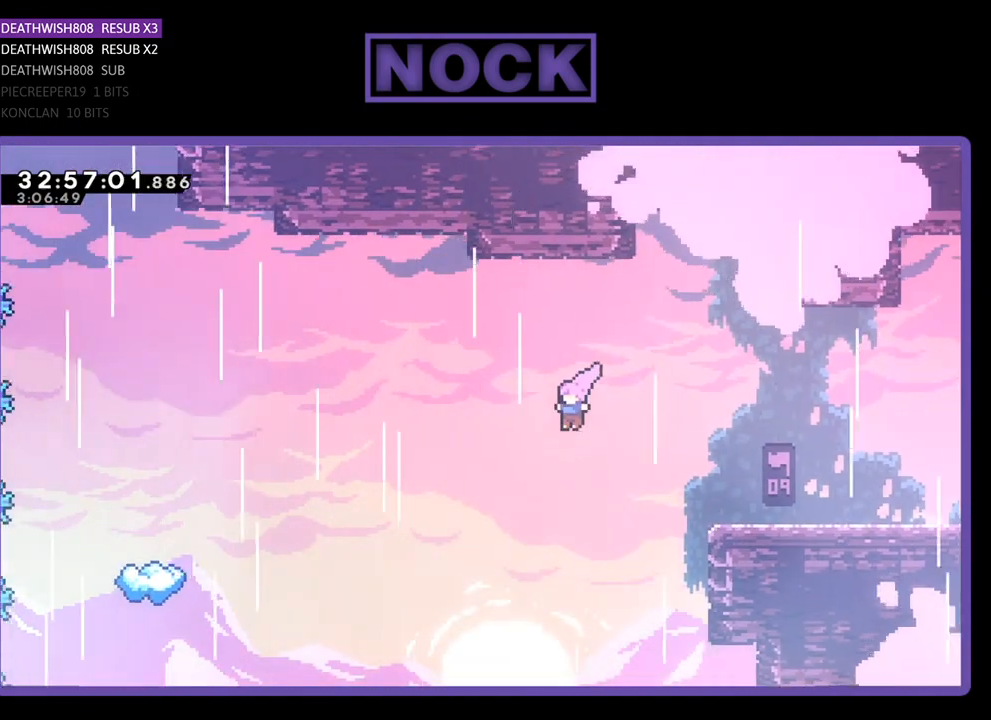
{"buttons": ["CIRCLE", "R2", "DPAD_UP", "DPAD_LEFT"], "left_stick": "center", "events": [[200, "DPAD_UP", "down"], [367, "CIRCLE", "down"]]}
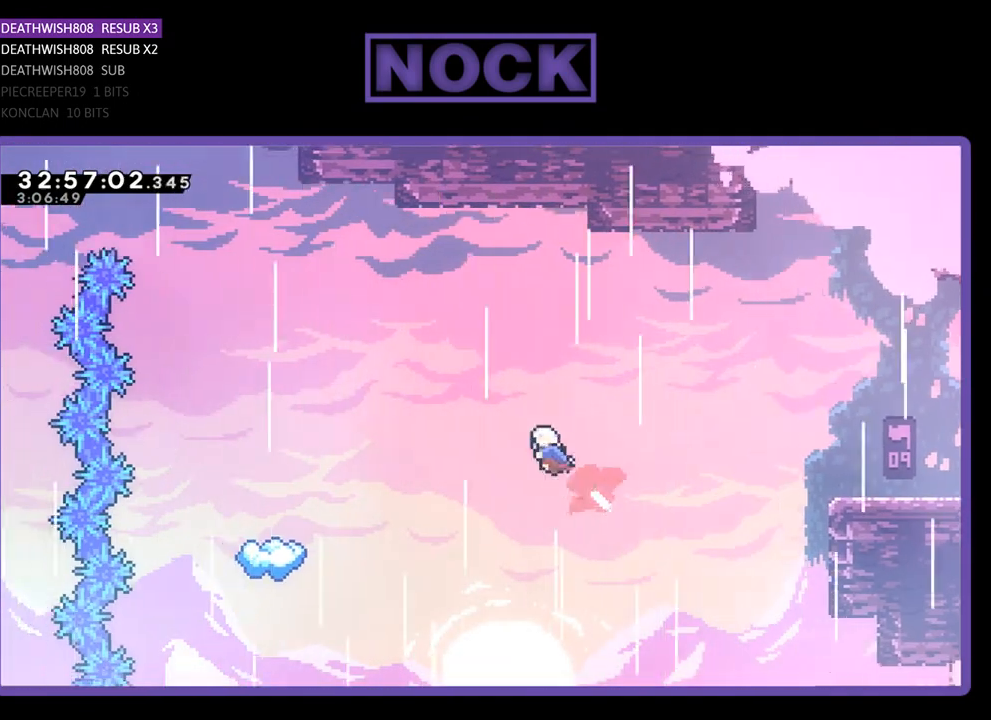
{"buttons": ["R2", "DPAD_LEFT"], "left_stick": "center", "events": [[33, "CIRCLE", "up"], [167, "CIRCLE", "down"], [300, "DPAD_UP", "up"], [333, "CIRCLE", "up"]]}
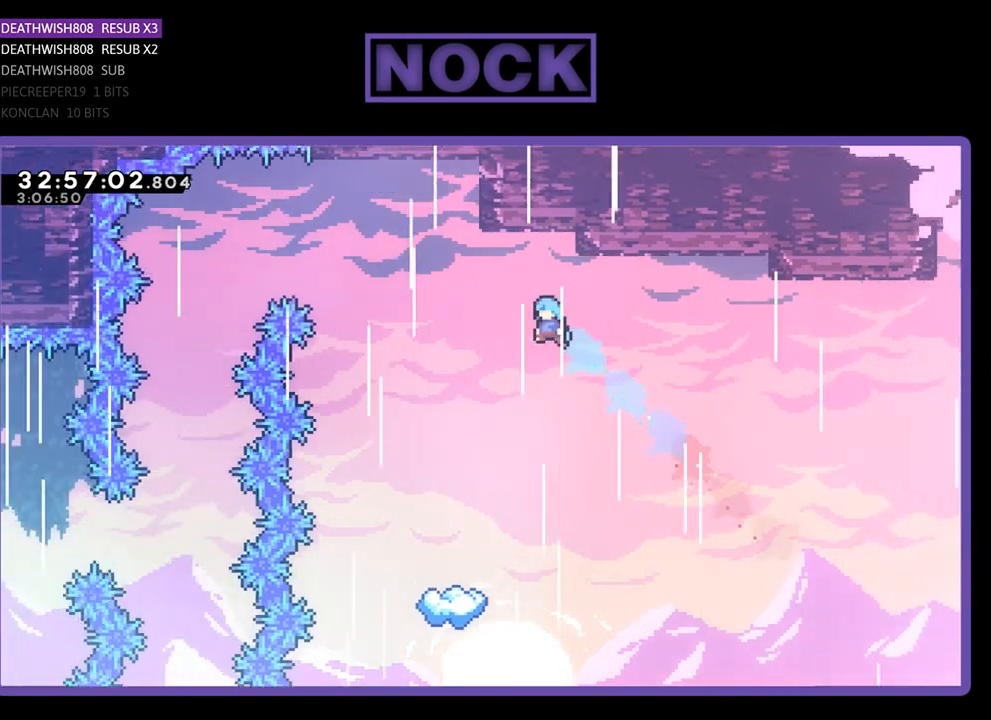
{"buttons": ["R2"], "left_stick": "center", "events": [[300, "DPAD_LEFT", "up"]]}
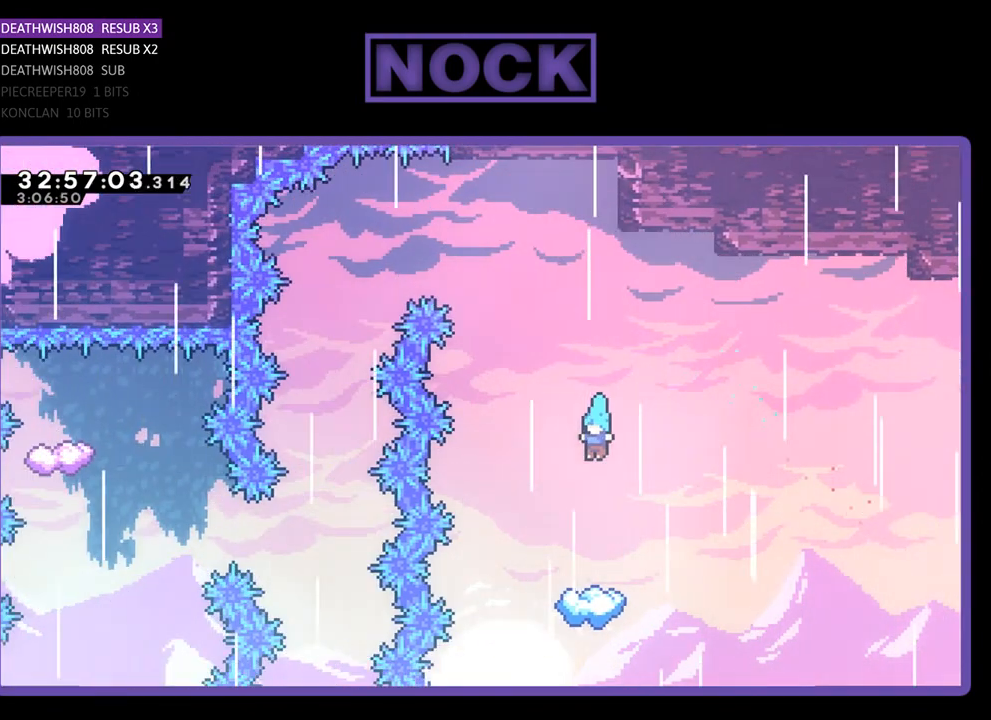
{"buttons": ["R2"], "left_stick": "center", "events": [[100, "DPAD_LEFT", "down"], [233, "DPAD_LEFT", "up"]]}